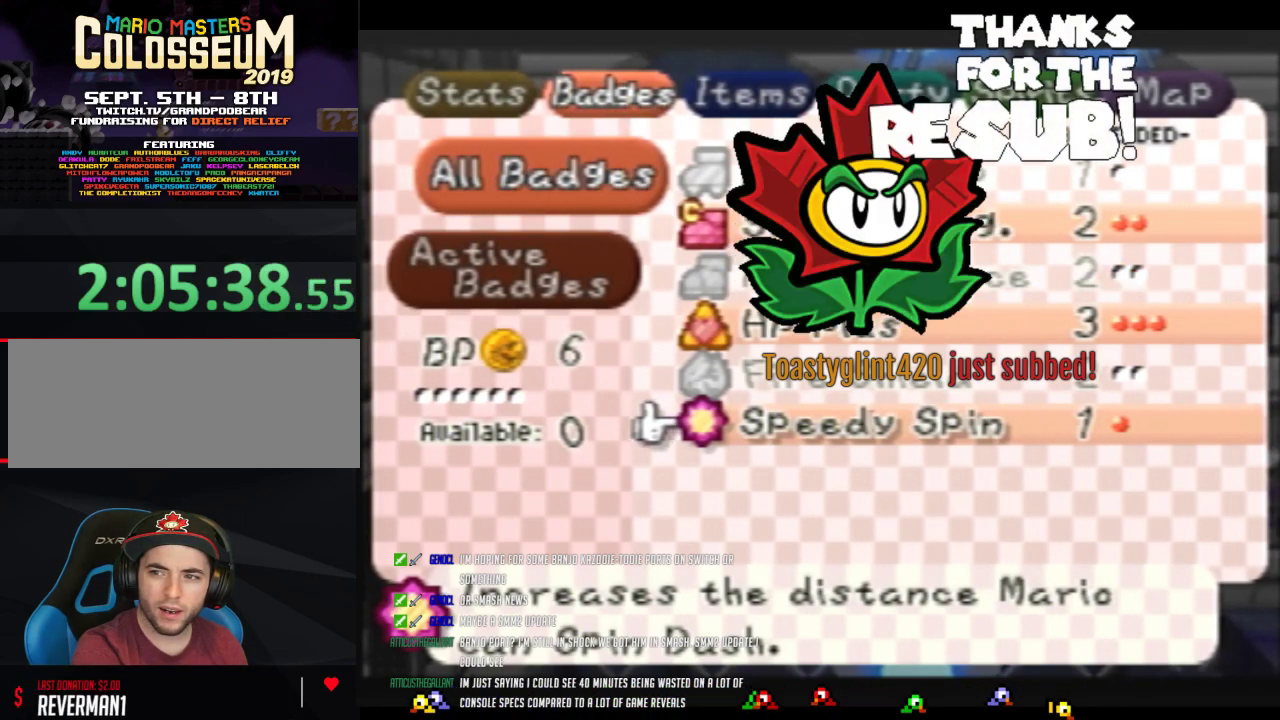
Gameplay with a controller (Nintendo layout); each line is a JSON object with the inputs held at the frame after it. "events" lists button and stick changes between this image and that frame as [ms after this image, input, new state], when the widget could be followed in between. Not read: L3 R3.
{"buttons": [], "left_stick": "up", "events": [[483, "left_stick", "up"]]}
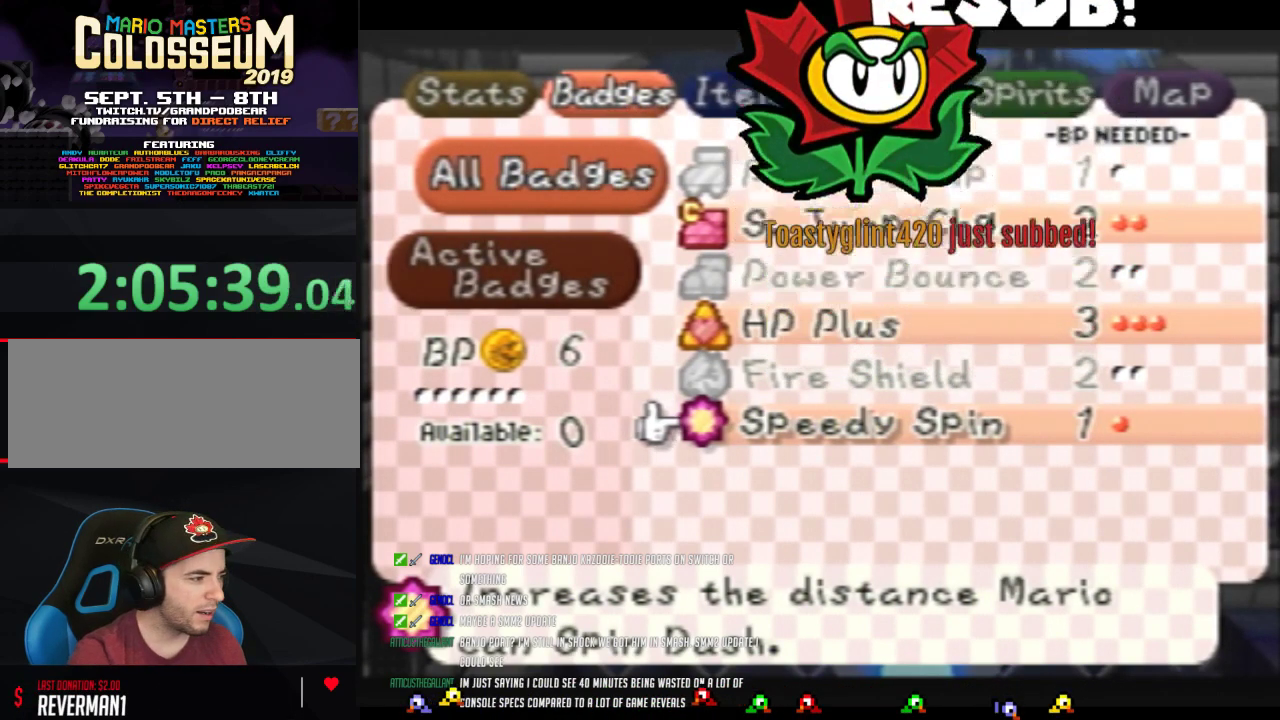
{"buttons": ["A"], "left_stick": "center", "events": [[400, "left_stick", "center"], [483, "A", "down"]]}
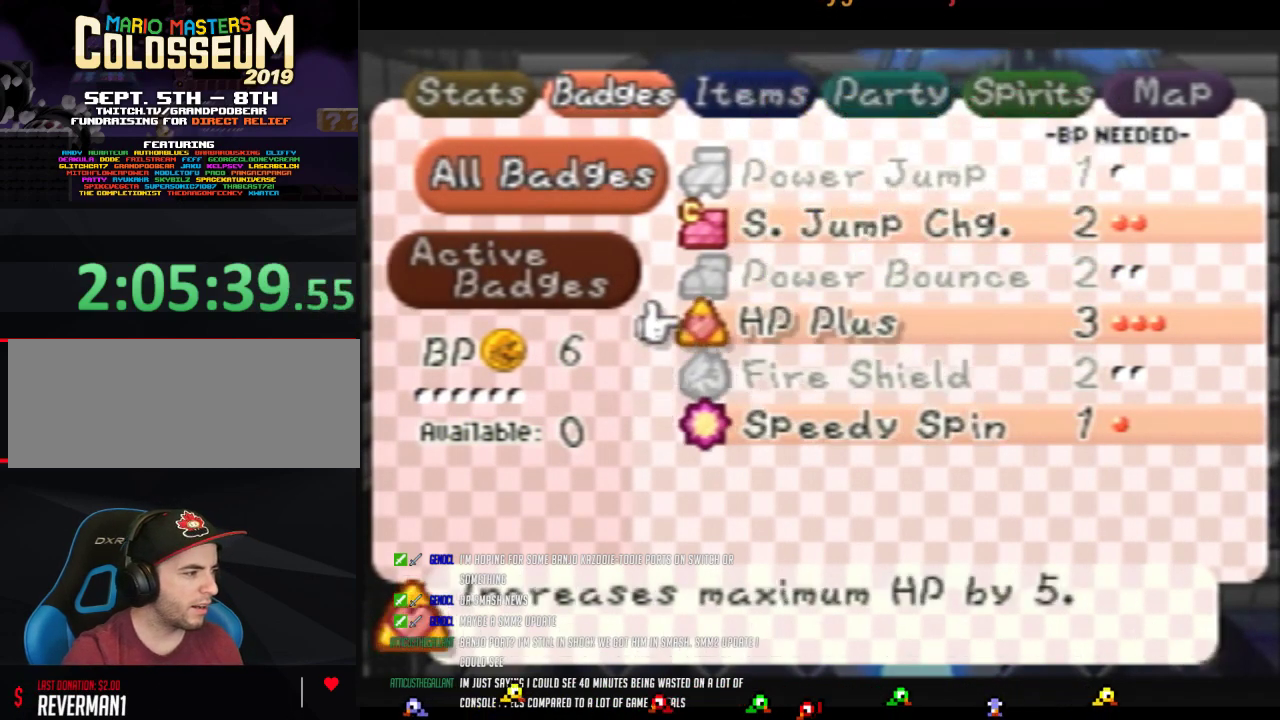
{"buttons": [], "left_stick": "center", "events": [[17, "A", "up"], [150, "left_stick", "up"], [333, "A", "down"], [333, "left_stick", "center"], [400, "A", "up"]]}
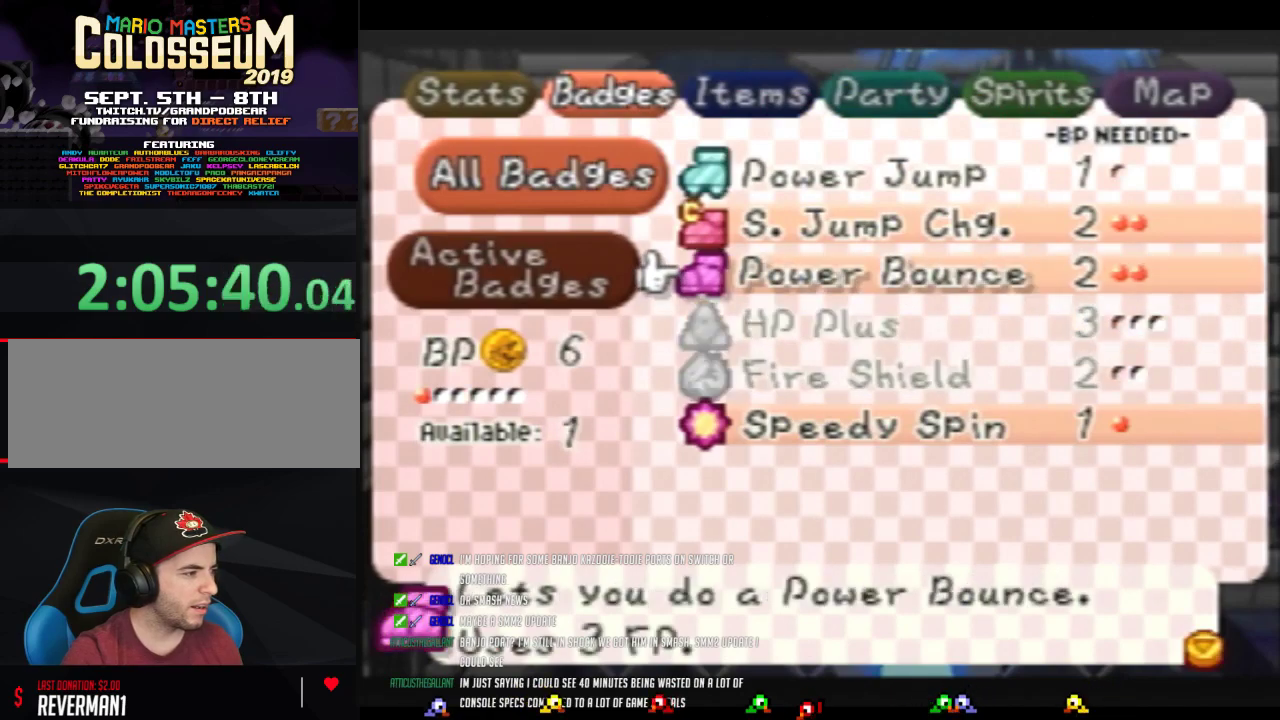
{"buttons": [], "left_stick": "center", "events": []}
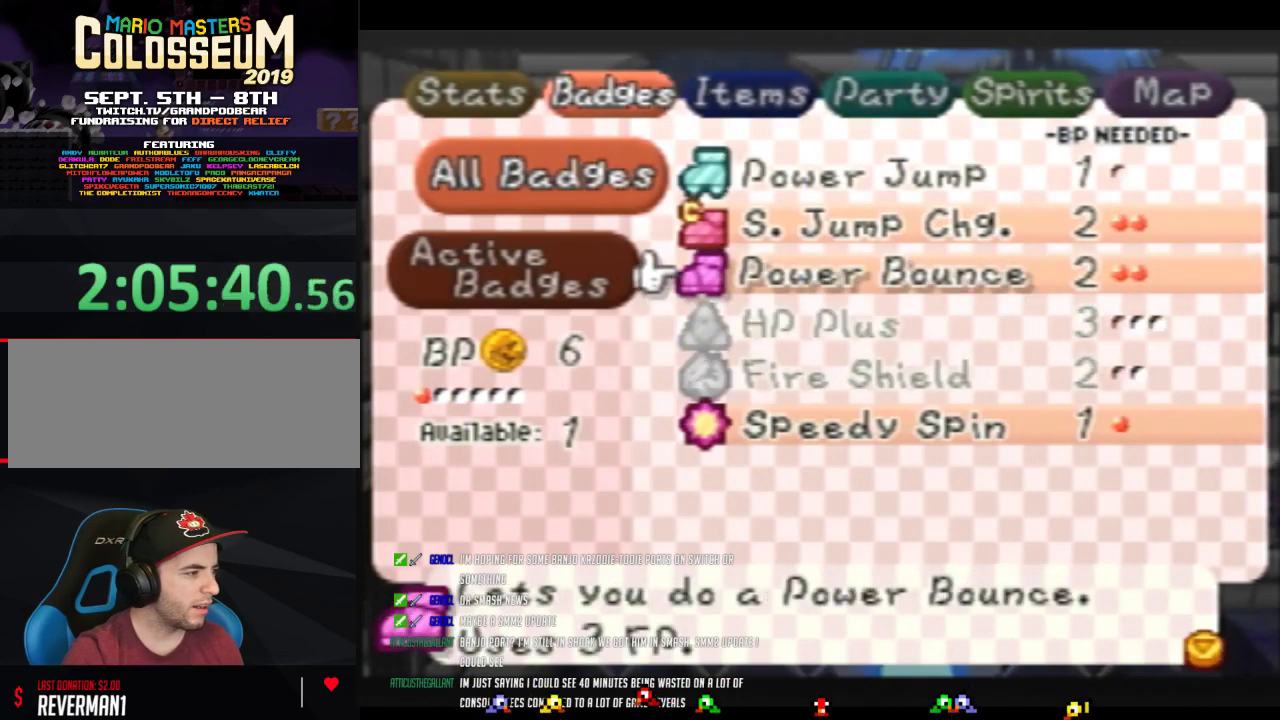
{"buttons": [], "left_stick": "center", "events": [[17, "left_stick", "down-right"], [150, "left_stick", "center"]]}
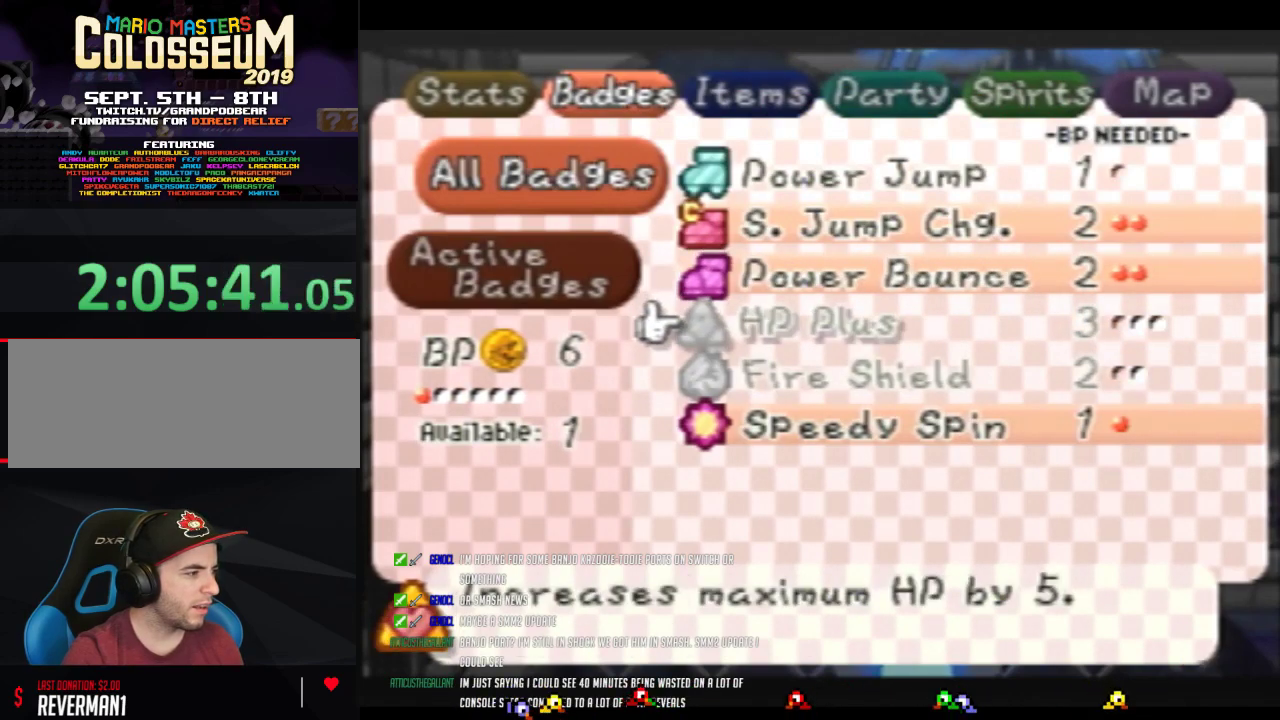
{"buttons": ["B"], "left_stick": "center", "events": [[400, "B", "down"]]}
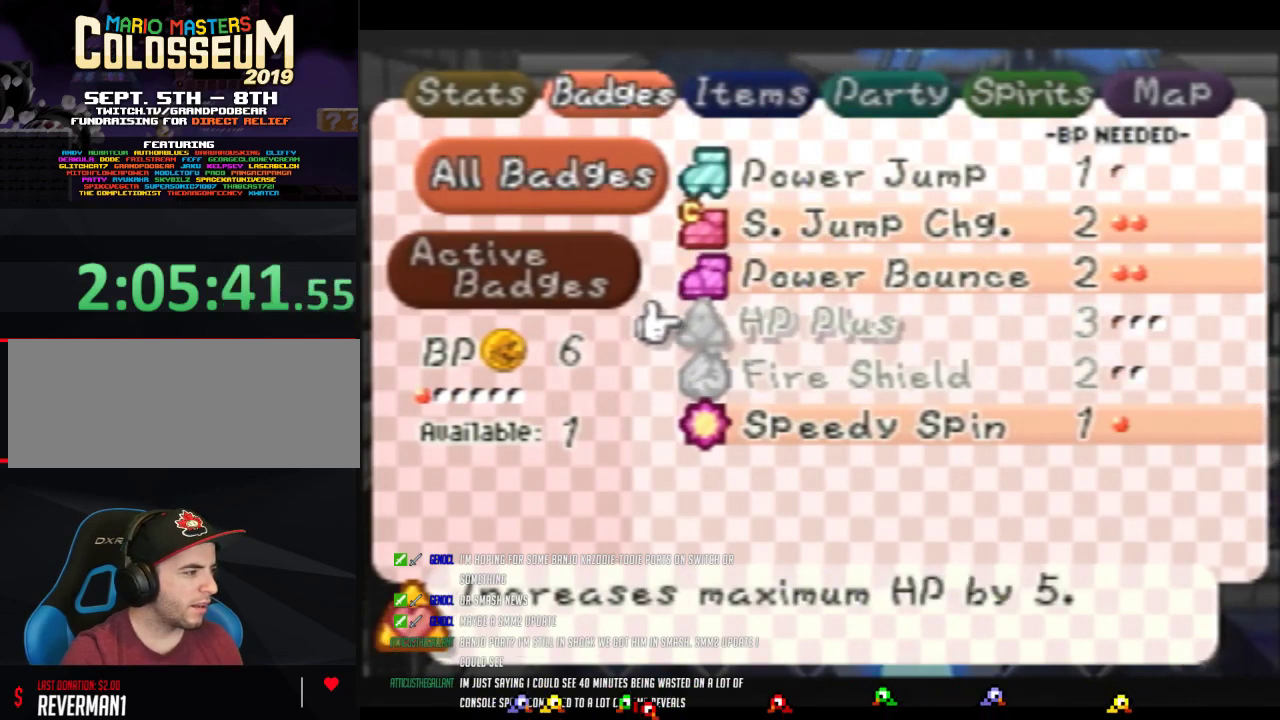
{"buttons": [], "left_stick": "center", "events": [[17, "B", "up"]]}
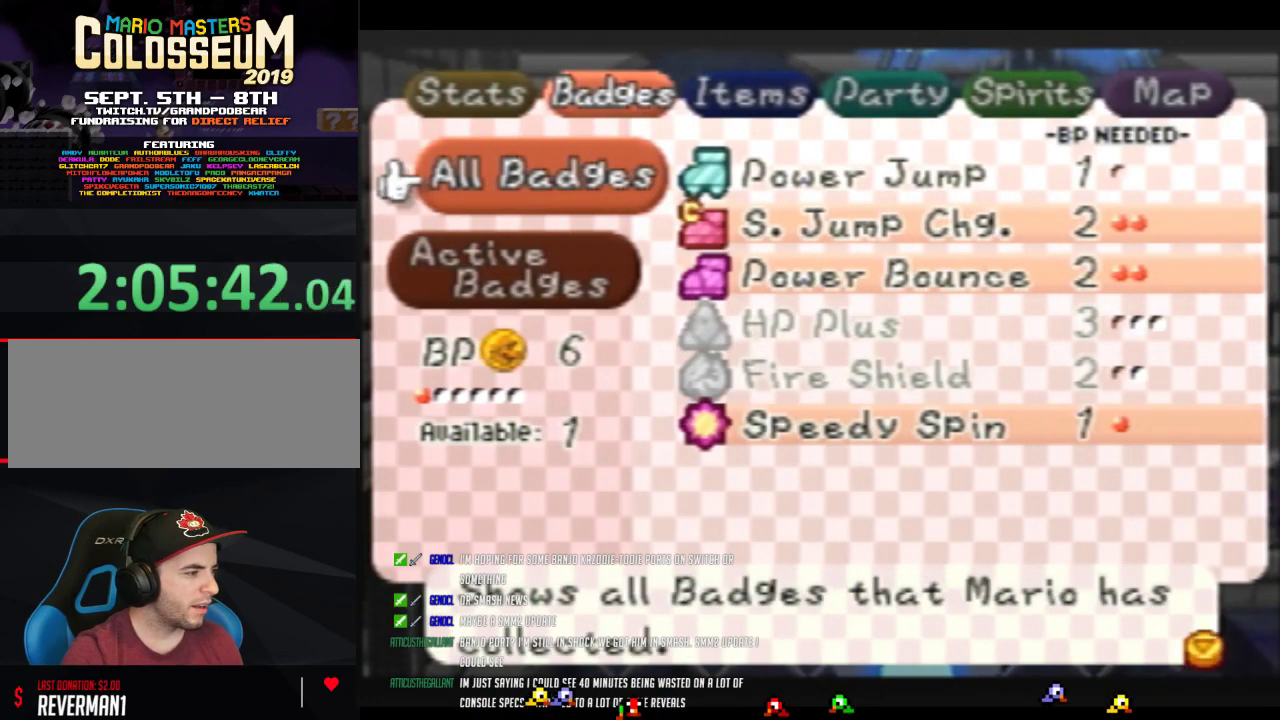
{"buttons": [], "left_stick": "center", "events": []}
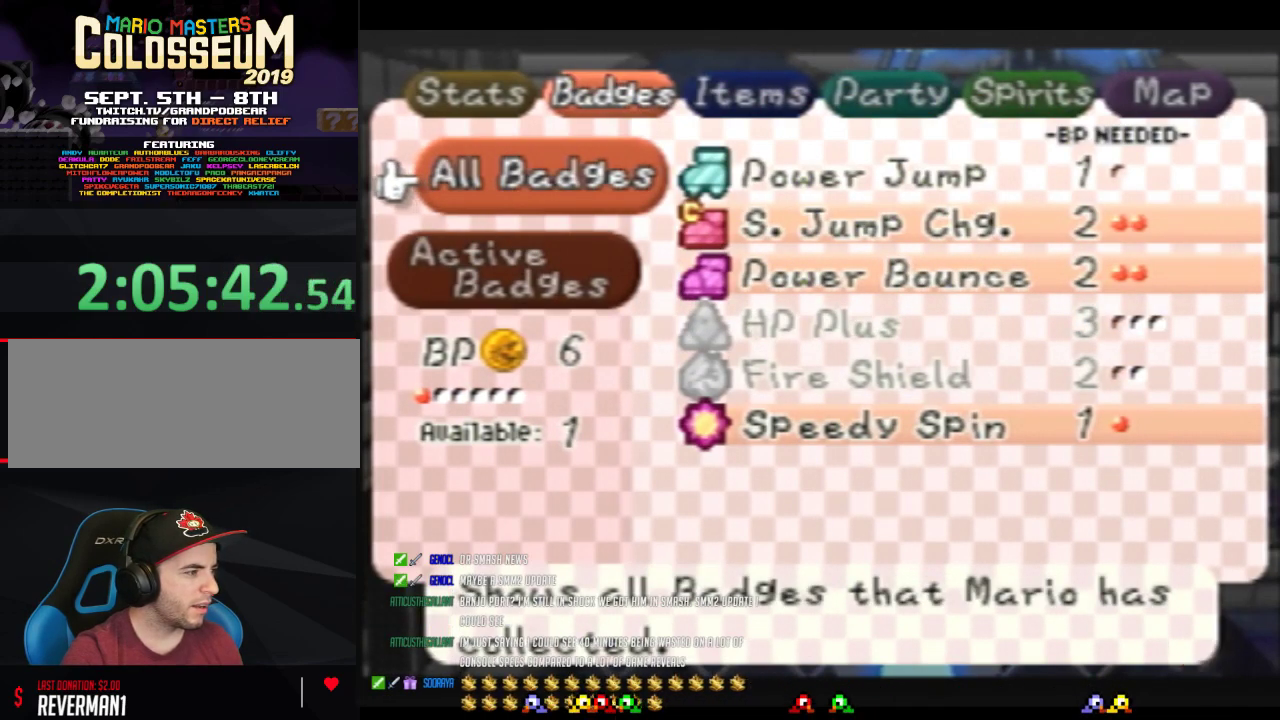
{"buttons": [], "left_stick": "center", "events": [[217, "B", "down"], [367, "B", "up"]]}
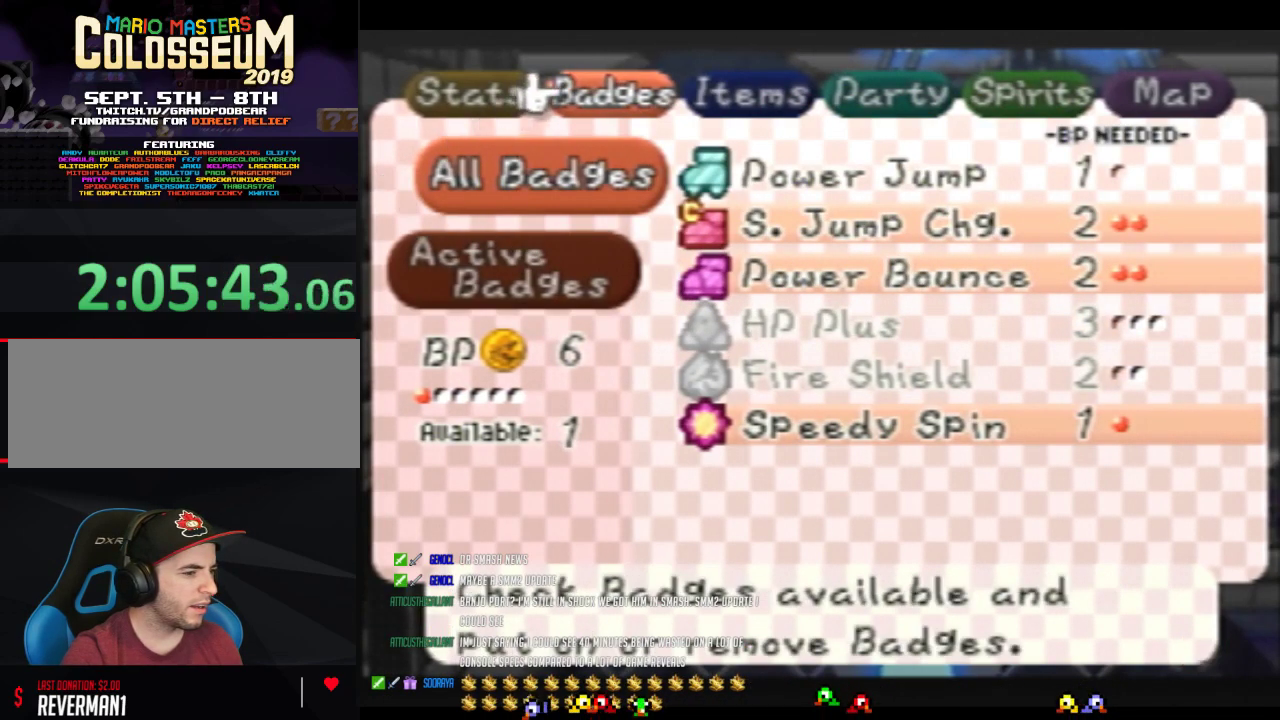
{"buttons": [], "left_stick": "center", "events": [[117, "B", "down"], [300, "B", "up"]]}
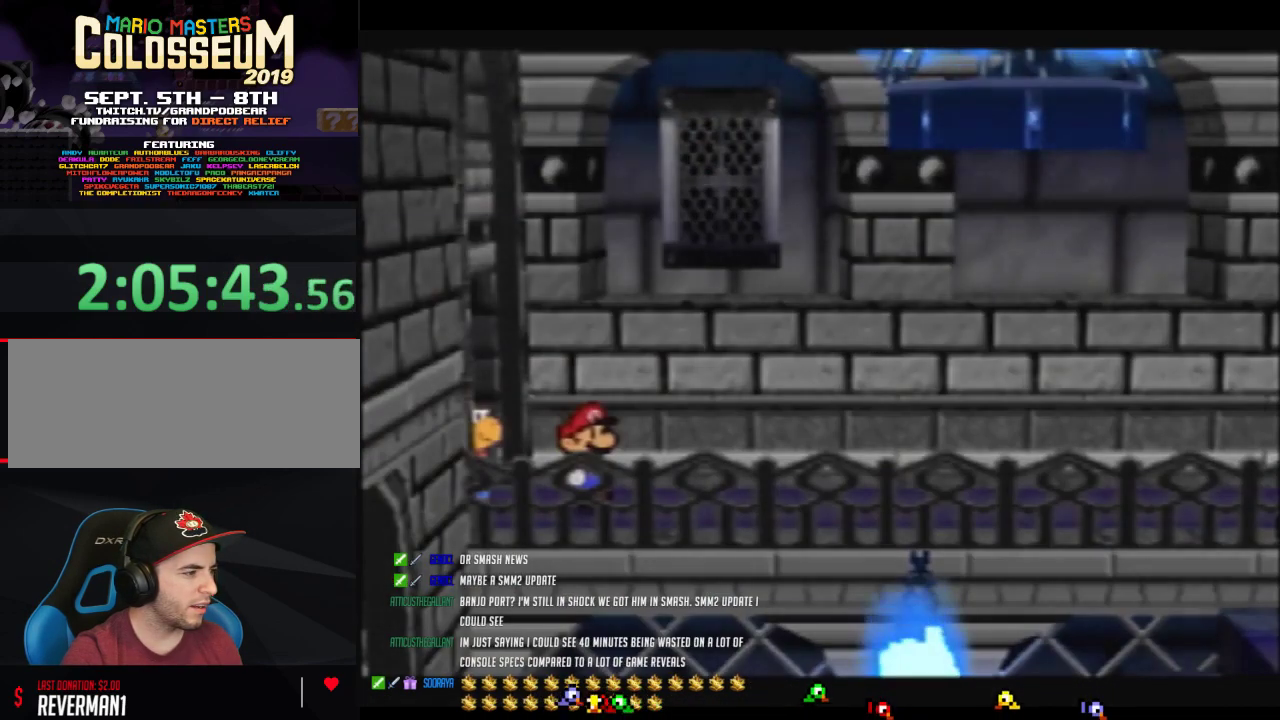
{"buttons": ["Z"], "left_stick": "right", "events": [[150, "left_stick", "right"], [367, "Z", "down"]]}
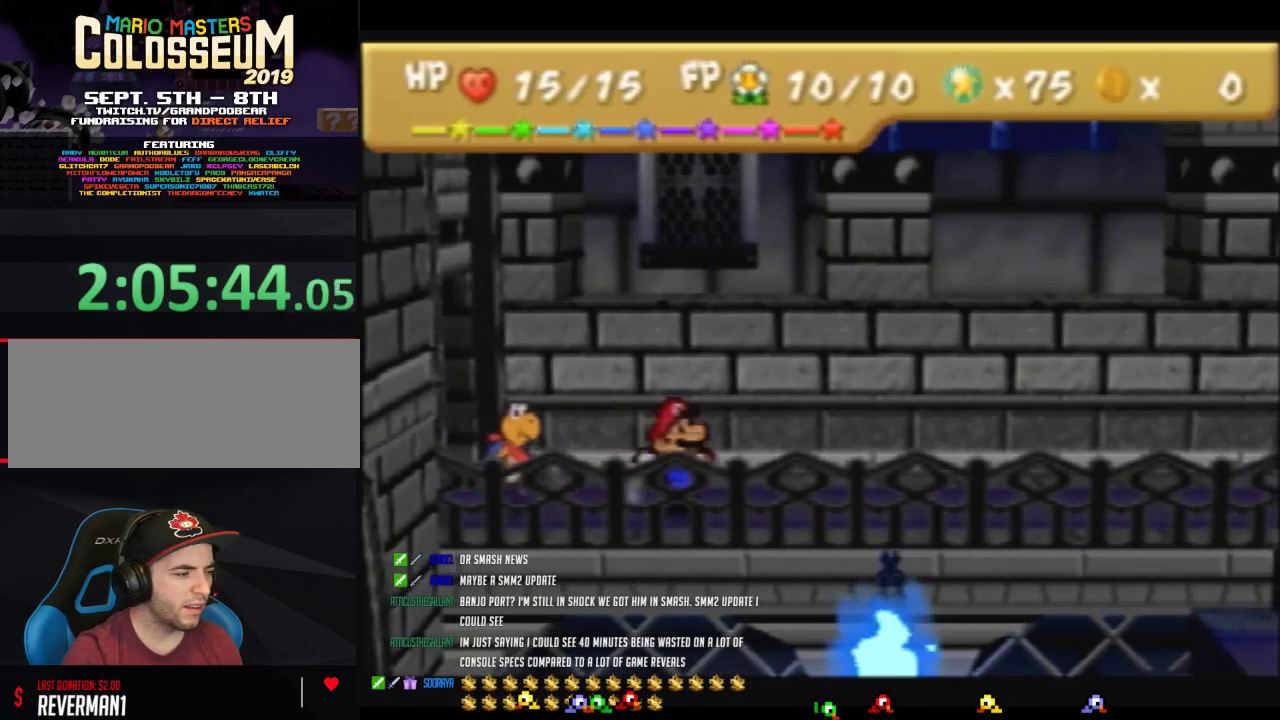
{"buttons": [], "left_stick": "right", "events": [[400, "A", "down"], [450, "A", "up"], [450, "Z", "up"]]}
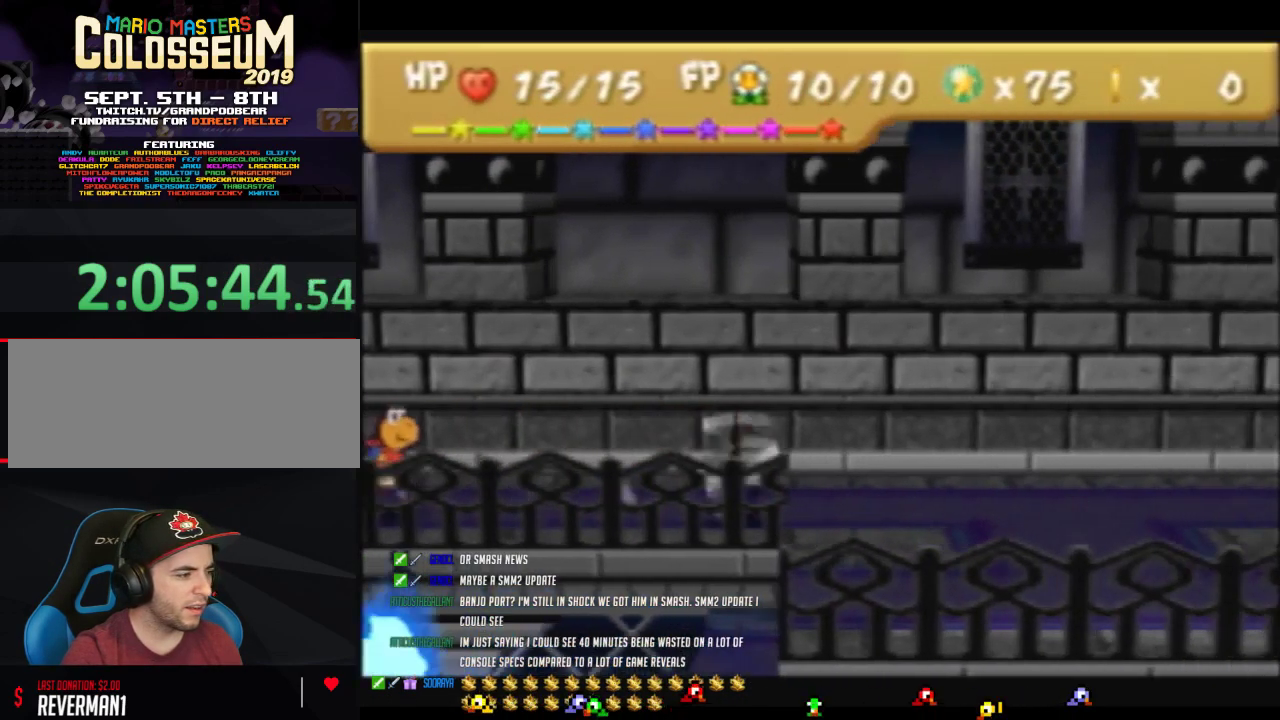
{"buttons": ["Z"], "left_stick": "down-right", "events": [[150, "left_stick", "down-right"], [333, "Z", "down"]]}
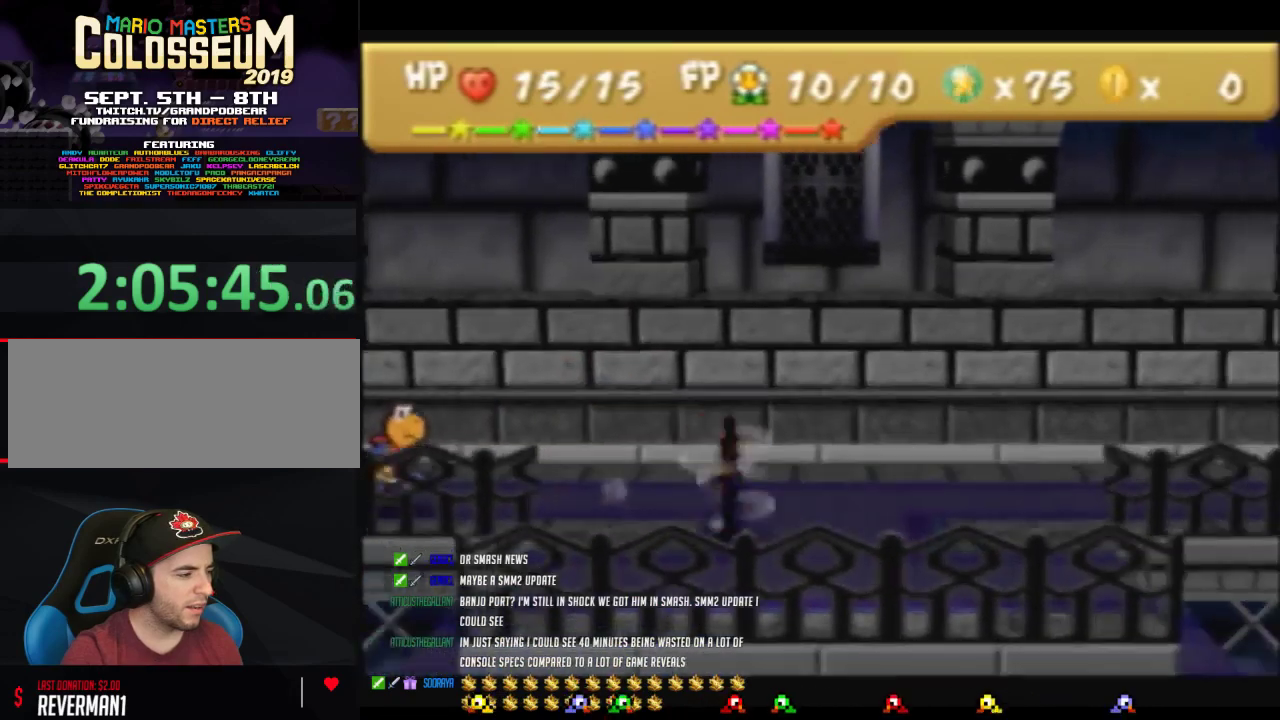
{"buttons": [], "left_stick": "right", "events": [[217, "left_stick", "right"], [267, "Z", "up"]]}
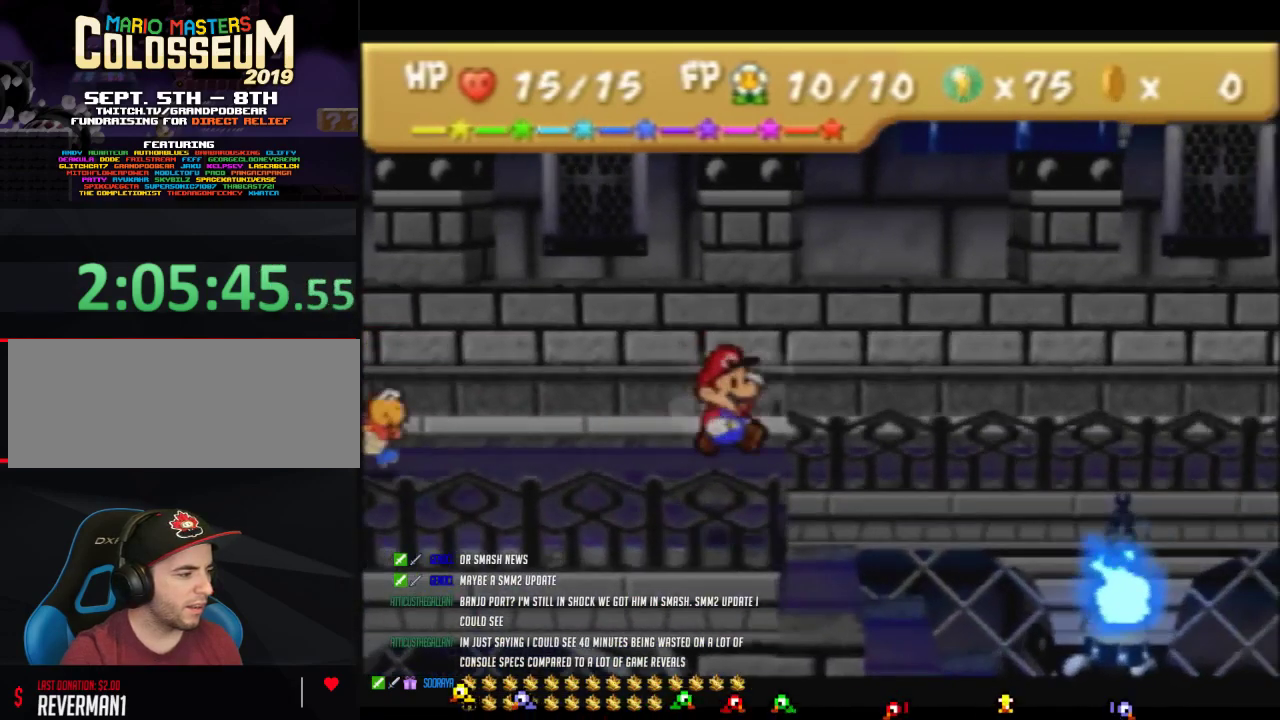
{"buttons": ["Z"], "left_stick": "right", "events": [[117, "Z", "down"], [217, "Z", "up"], [300, "Z", "down"], [400, "Z", "up"], [483, "Z", "down"]]}
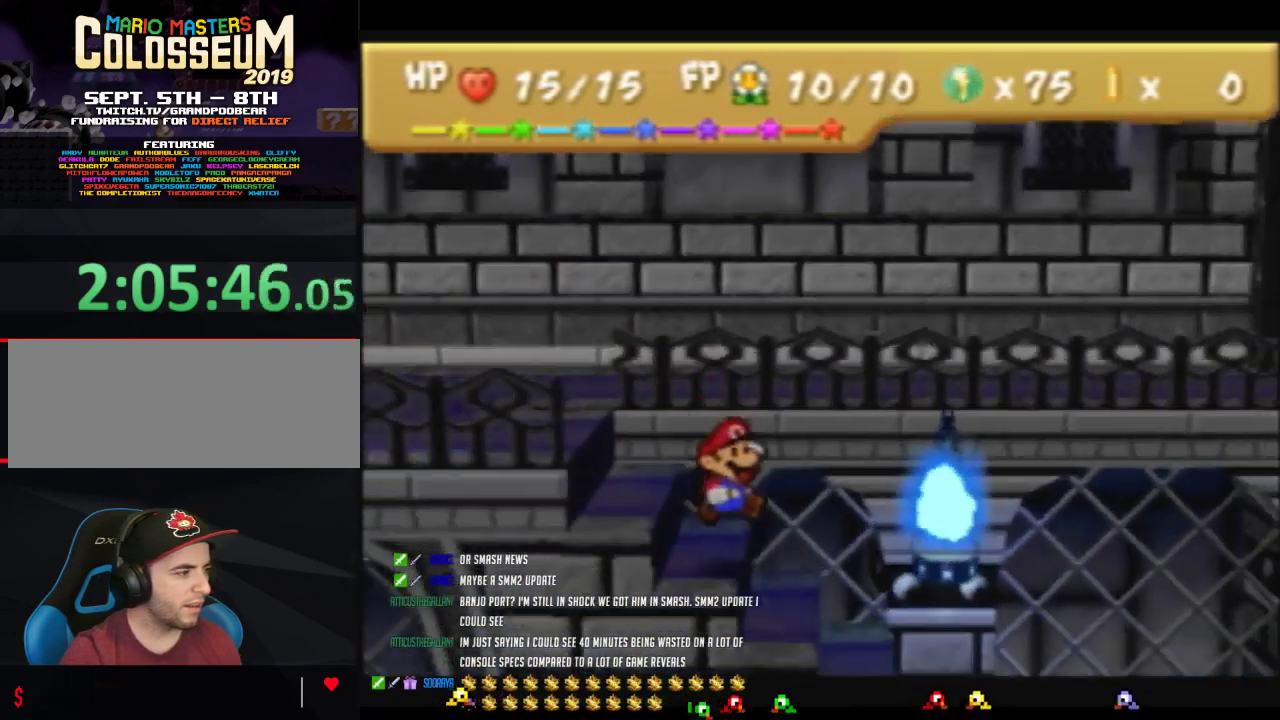
{"buttons": [], "left_stick": "right", "events": [[83, "Z", "up"], [183, "Z", "down"], [267, "Z", "up"], [400, "Z", "down"], [483, "Z", "up"]]}
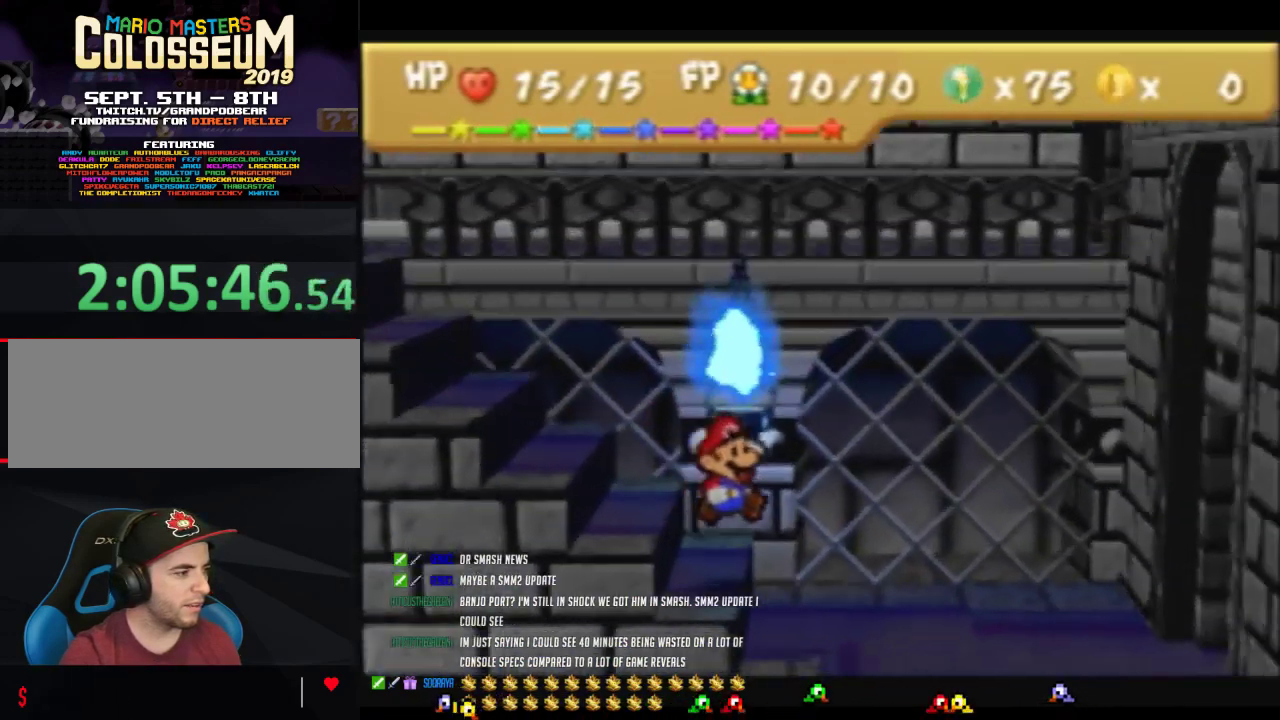
{"buttons": ["Z"], "left_stick": "right", "events": [[267, "Z", "down"]]}
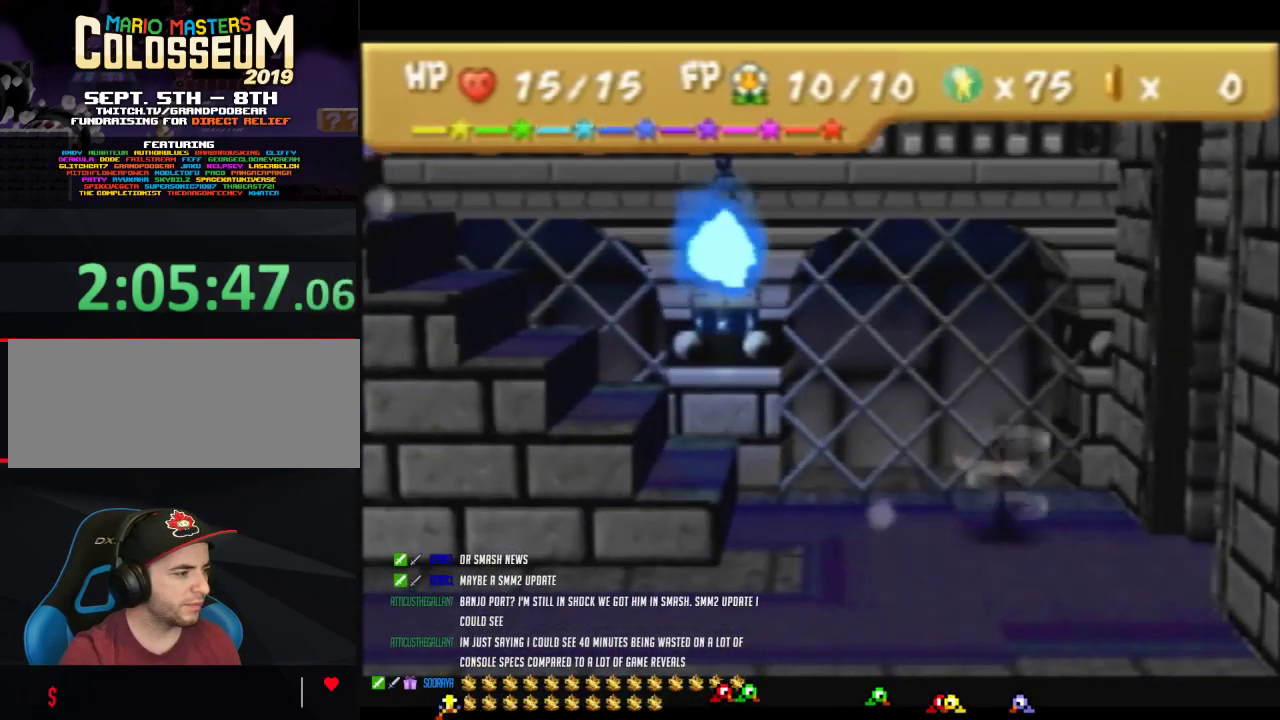
{"buttons": [], "left_stick": "down-right", "events": [[17, "left_stick", "down-right"], [183, "A", "down"], [200, "Z", "up"], [267, "A", "up"]]}
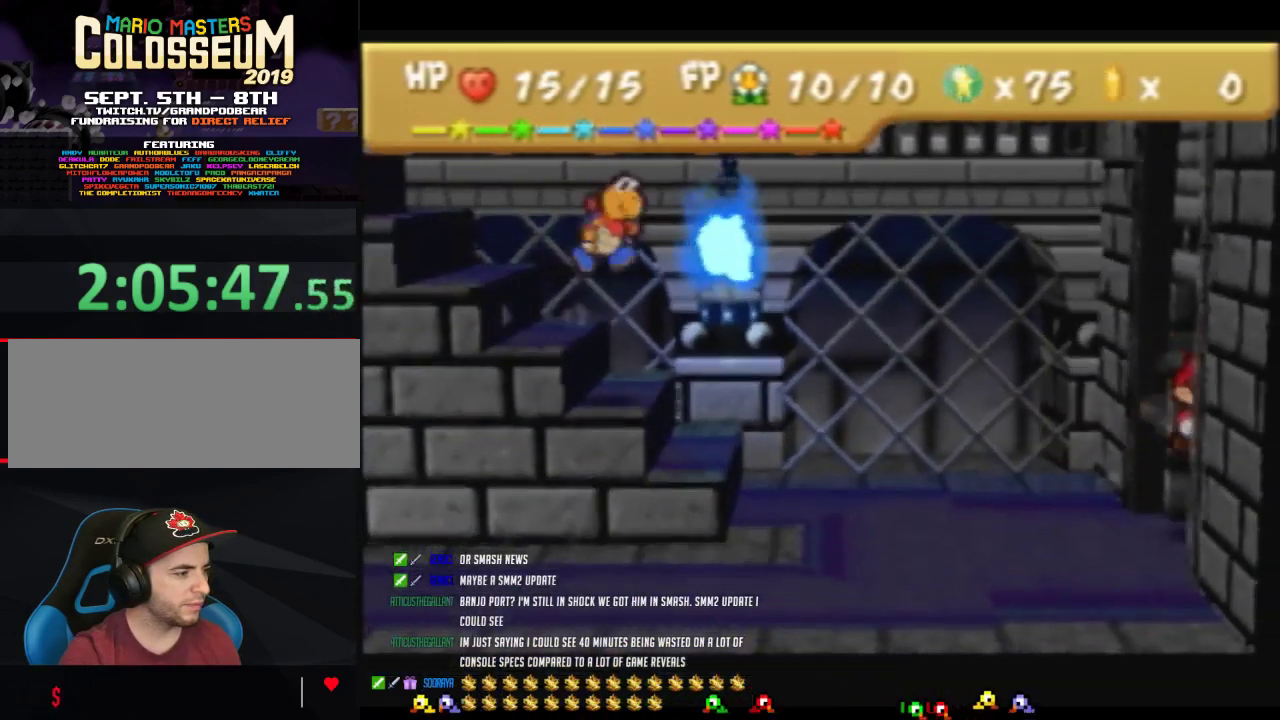
{"buttons": [], "left_stick": "center", "events": [[150, "Z", "down"], [150, "left_stick", "right"], [333, "Z", "up"], [367, "left_stick", "center"]]}
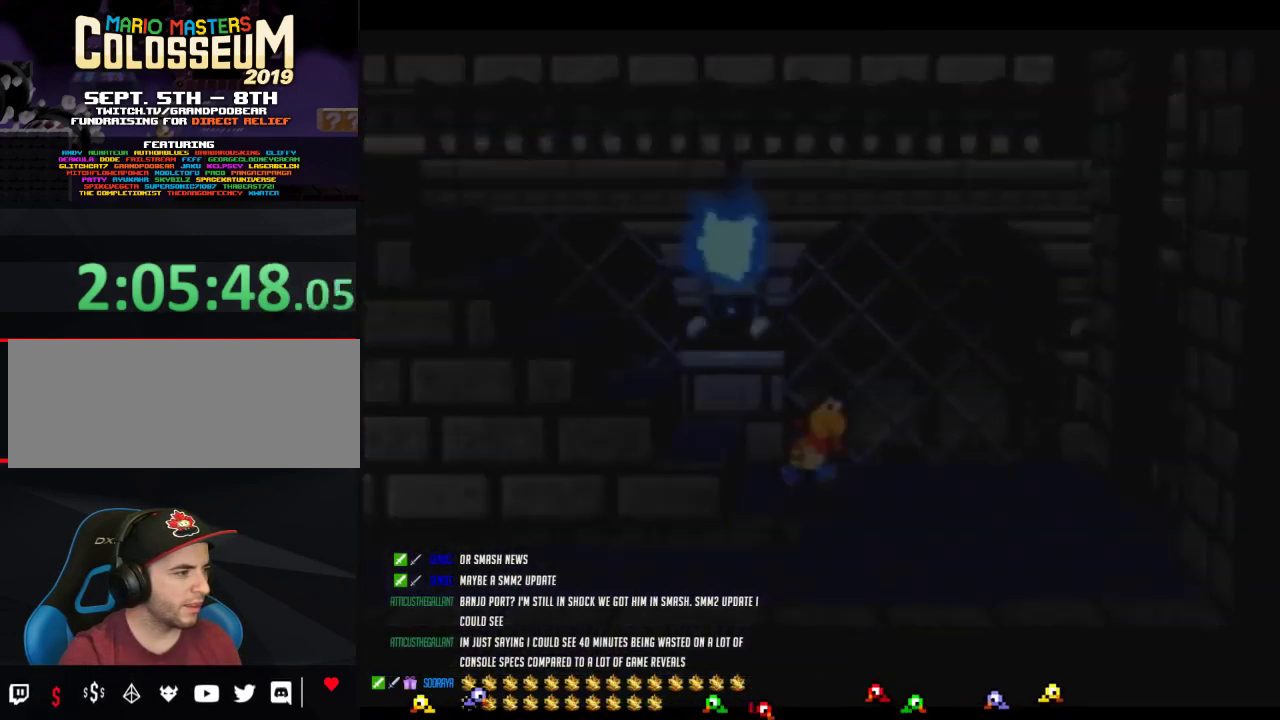
{"buttons": [], "left_stick": "right", "events": [[483, "left_stick", "right"]]}
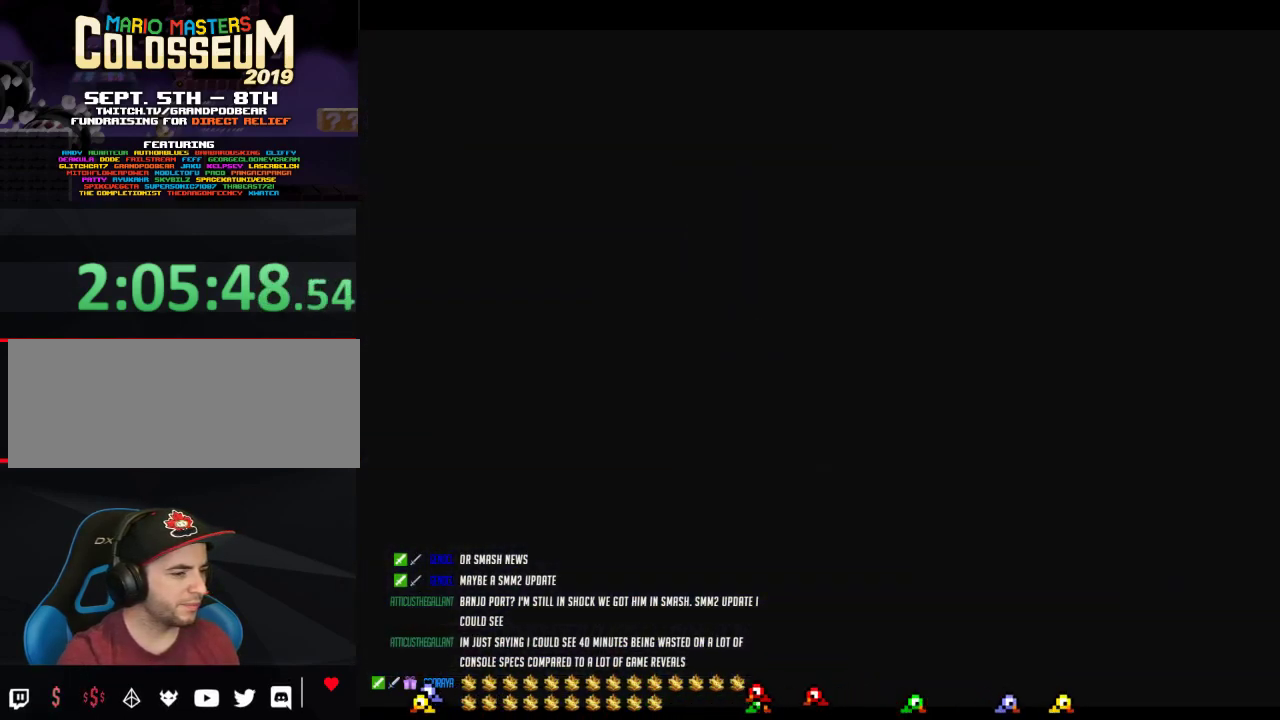
{"buttons": [], "left_stick": "right", "events": []}
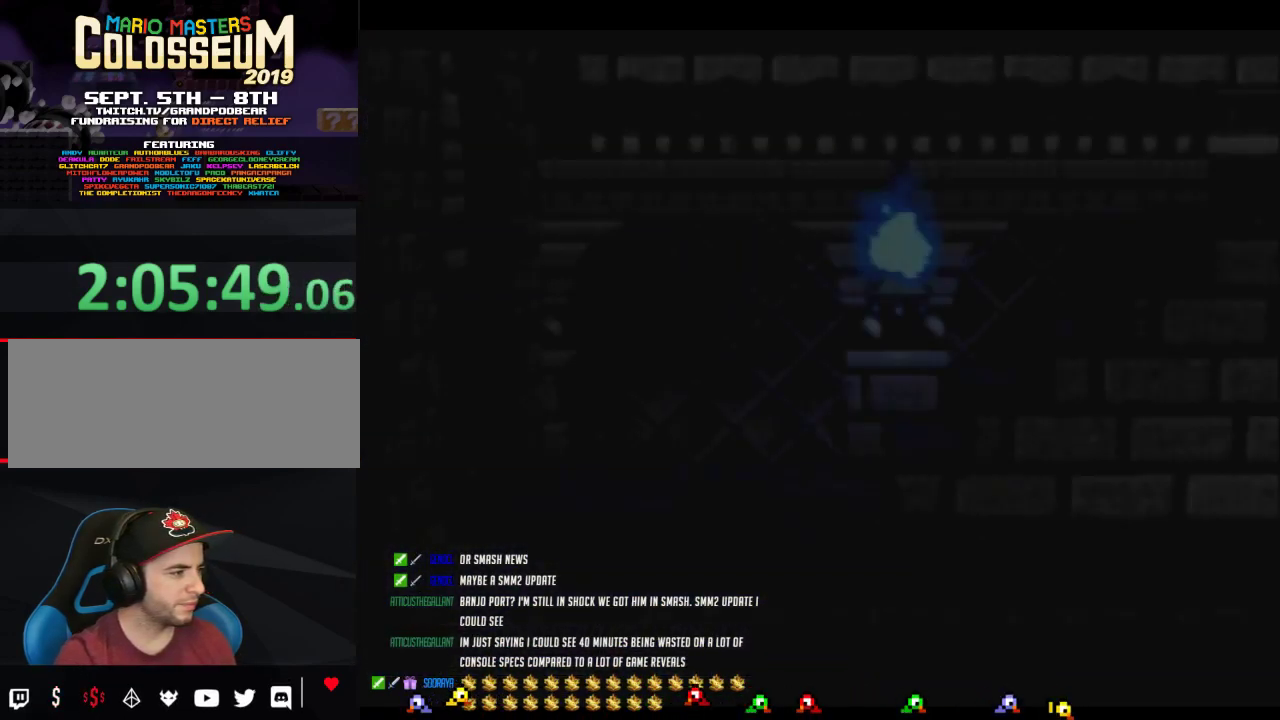
{"buttons": ["C_UP"], "left_stick": "down-right", "events": [[367, "left_stick", "down-right"], [433, "C_UP", "down"]]}
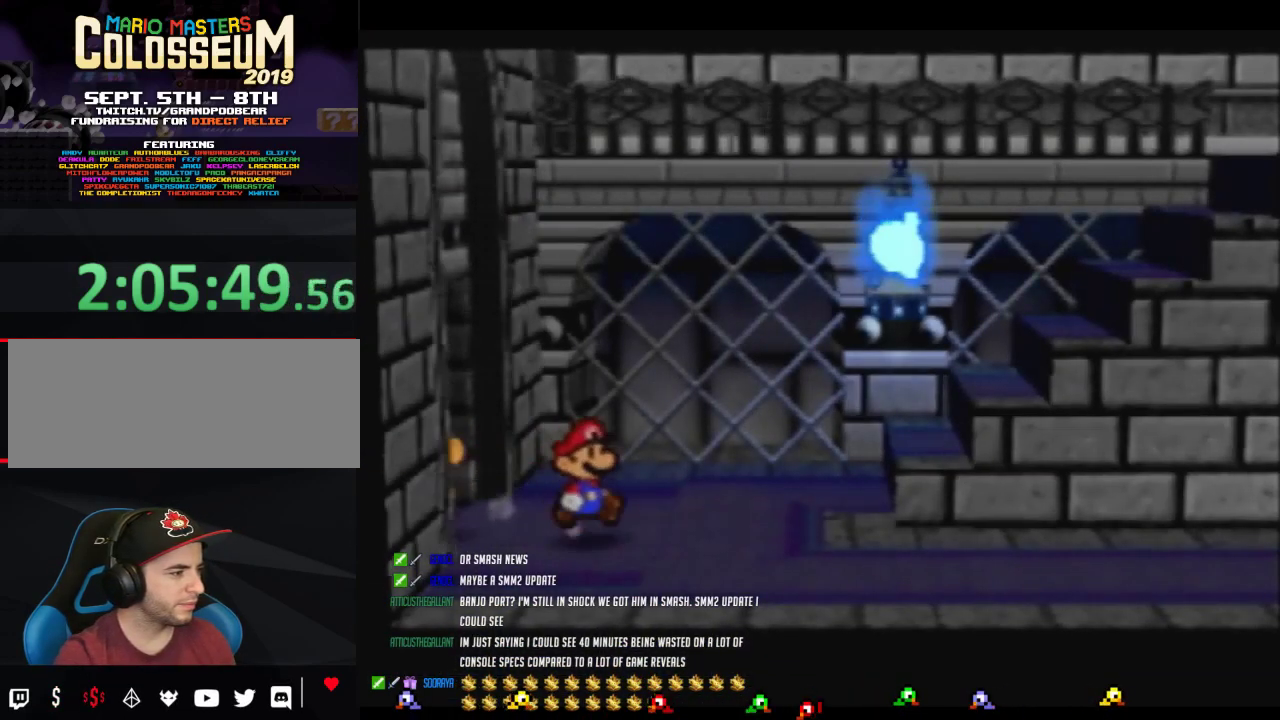
{"buttons": [], "left_stick": "up-right", "events": [[17, "left_stick", "right"], [83, "C_UP", "up"], [233, "left_stick", "up-right"]]}
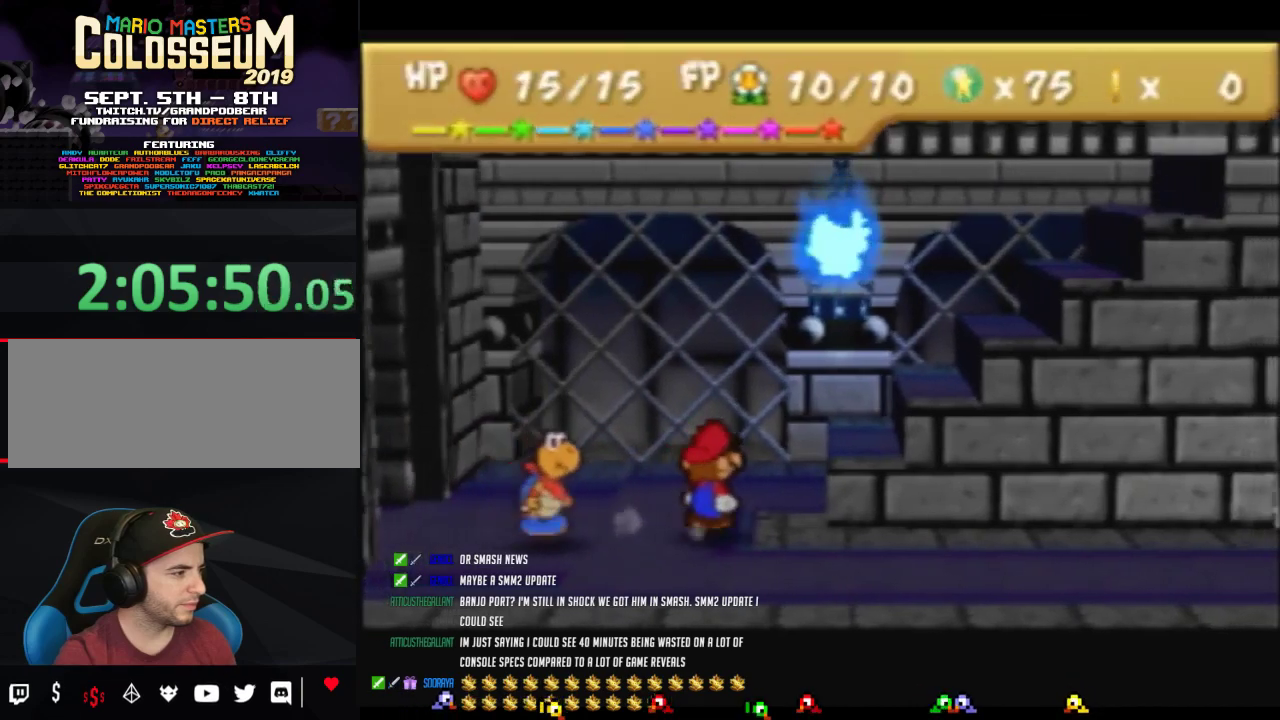
{"buttons": [], "left_stick": "down-right", "events": [[150, "left_stick", "down-right"]]}
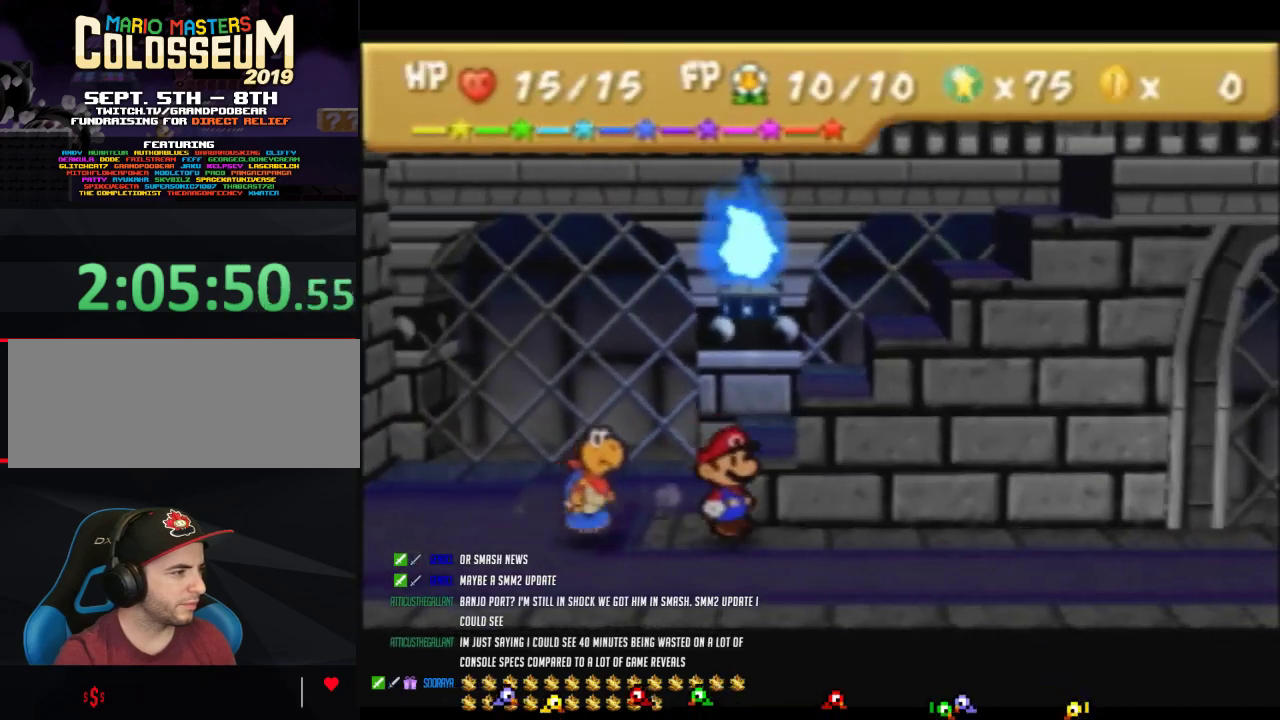
{"buttons": ["Z"], "left_stick": "right", "events": [[17, "left_stick", "right"], [117, "Z", "down"]]}
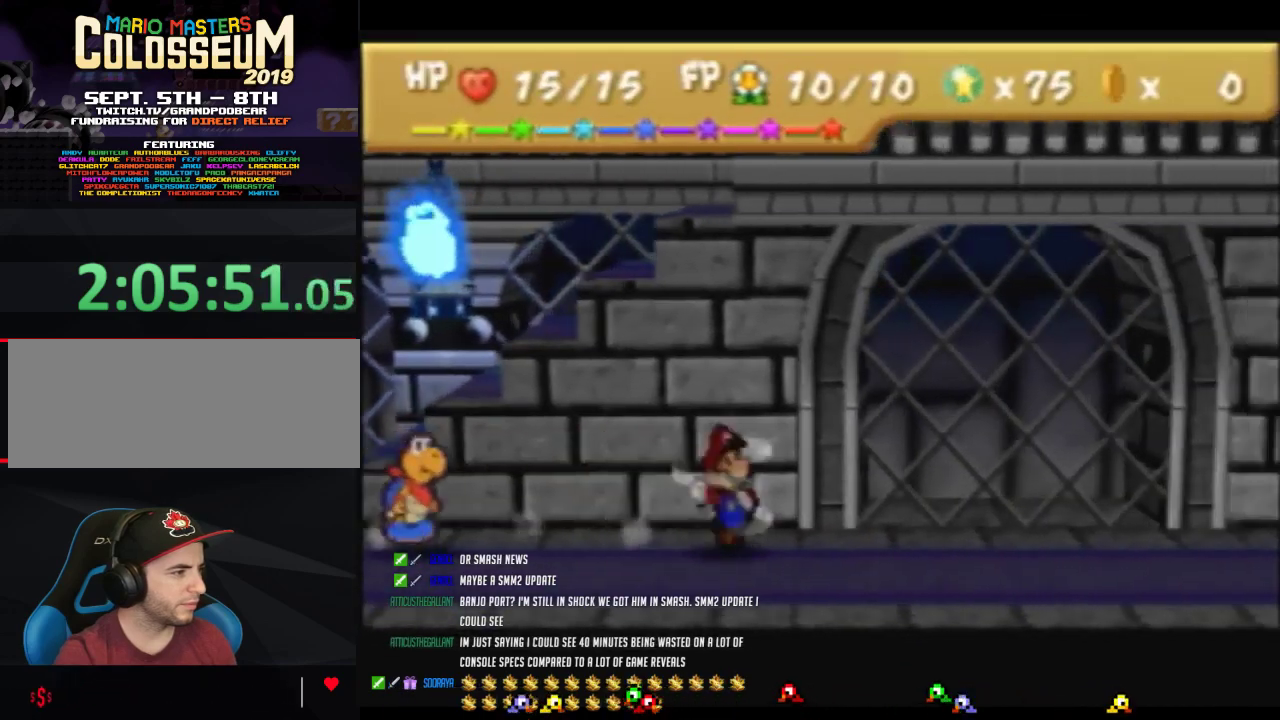
{"buttons": [], "left_stick": "right", "events": [[117, "A", "down"], [117, "Z", "up"], [200, "A", "up"]]}